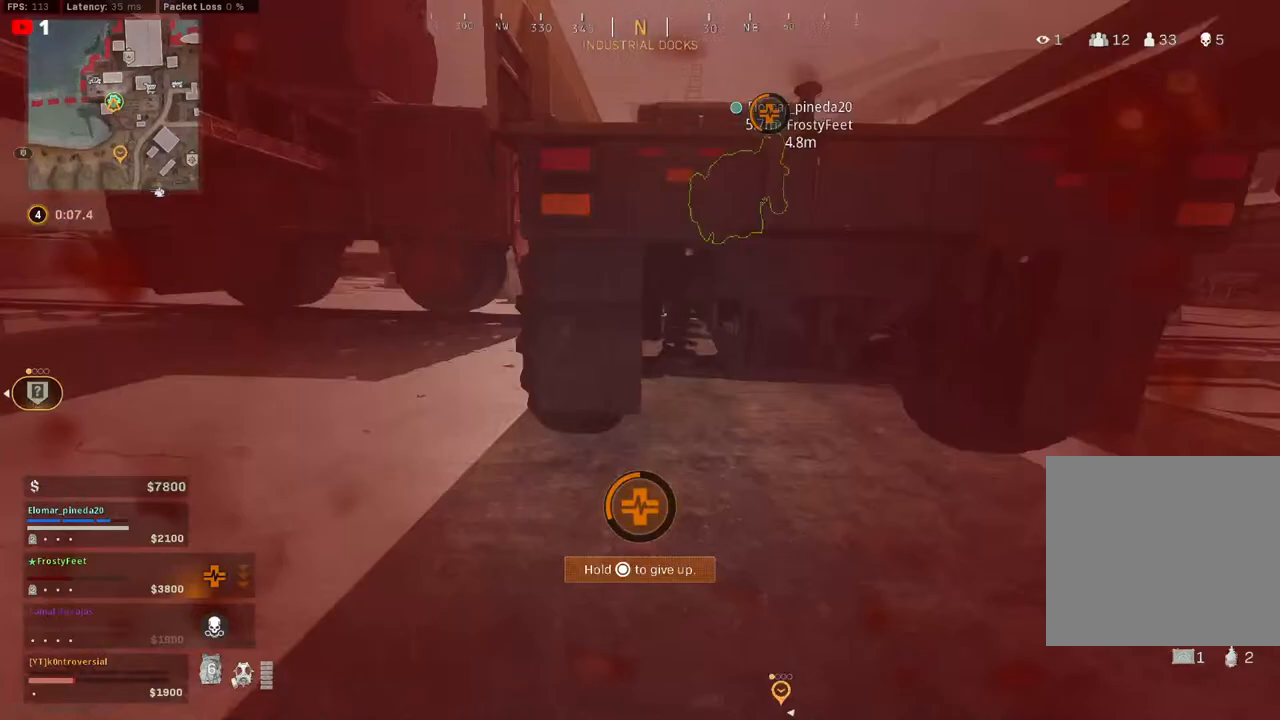
Gameplay with a controller (PlayStation layout); each line is a JSON object with the inputs held at the frame after it. "events" lists button and stick changes between this image and that frame as [ms after this image, input, new state], when the widget could be followed in between.
{"buttons": [], "left_stick": "up-left", "right_stick": "up-right", "events": [[283, "right_stick", "up"], [400, "right_stick", "up-right"]]}
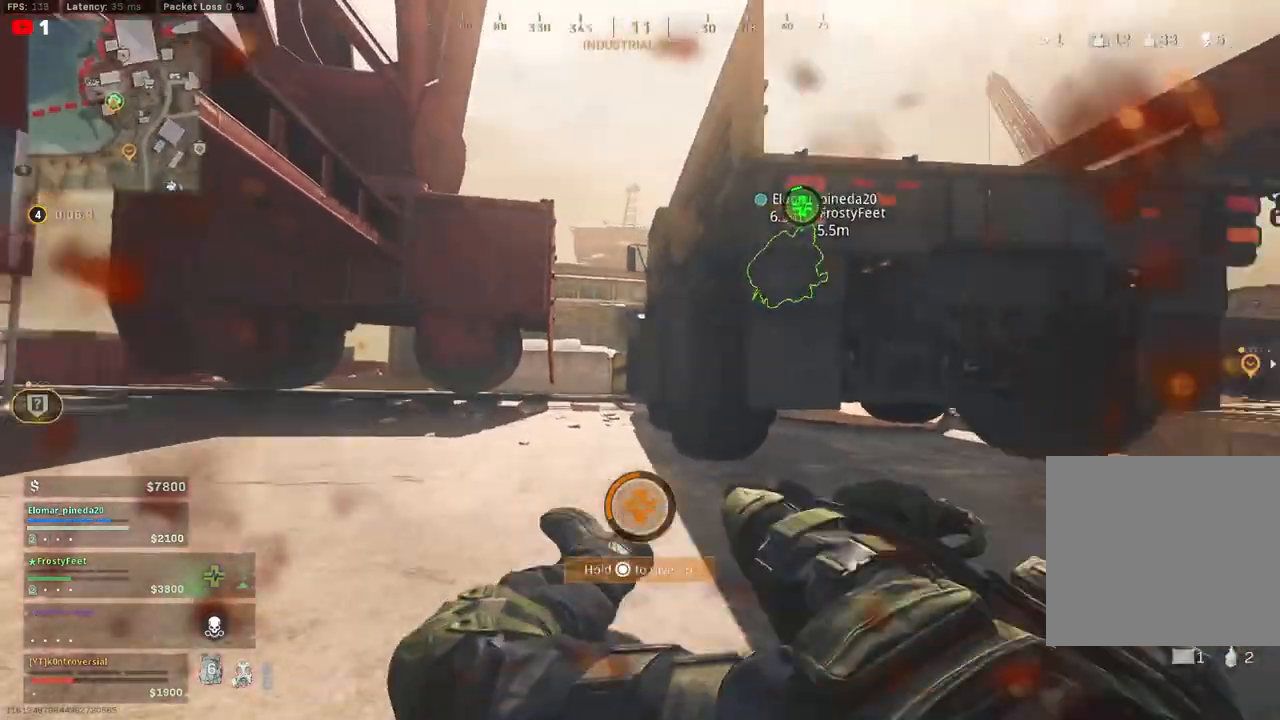
{"buttons": [], "left_stick": "up-left", "right_stick": "center", "events": [[50, "right_stick", "center"]]}
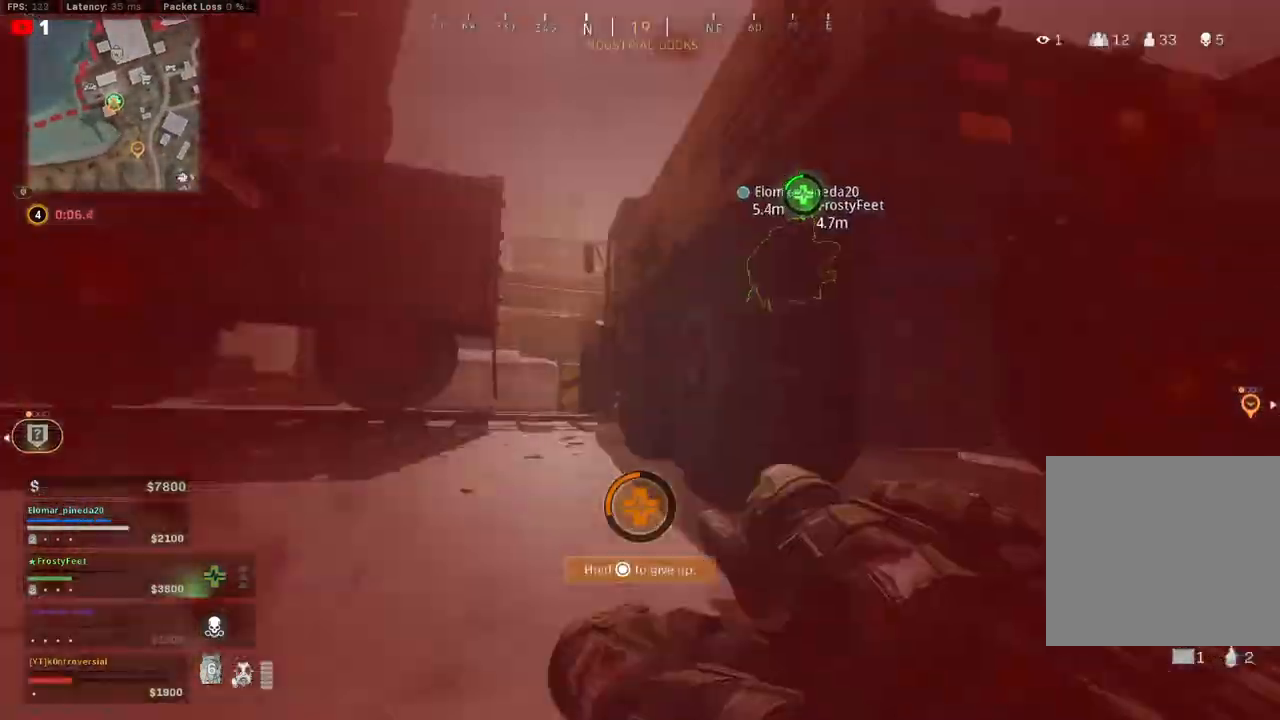
{"buttons": [], "left_stick": "up", "right_stick": "center", "events": [[83, "right_stick", "left"], [250, "left_stick", "up"], [283, "right_stick", "center"]]}
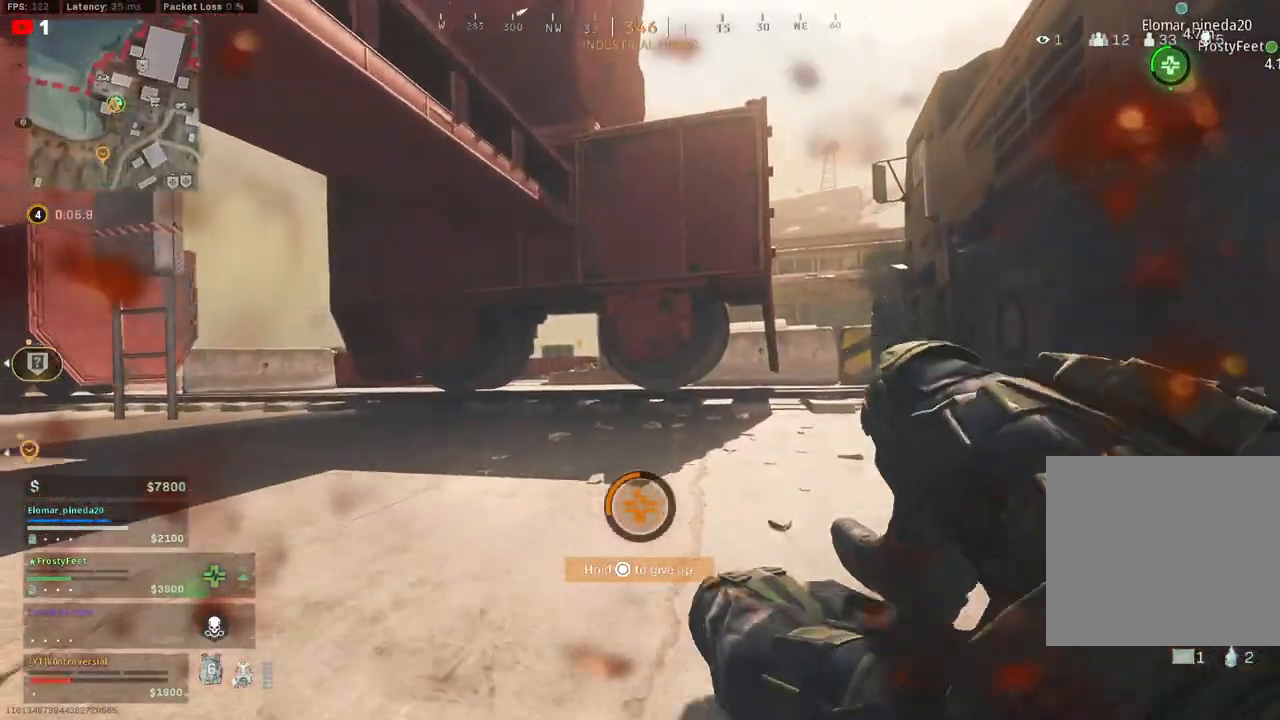
{"buttons": [], "left_stick": "up-right", "right_stick": "center", "events": [[183, "right_stick", "left"], [433, "left_stick", "up-right"], [483, "right_stick", "center"]]}
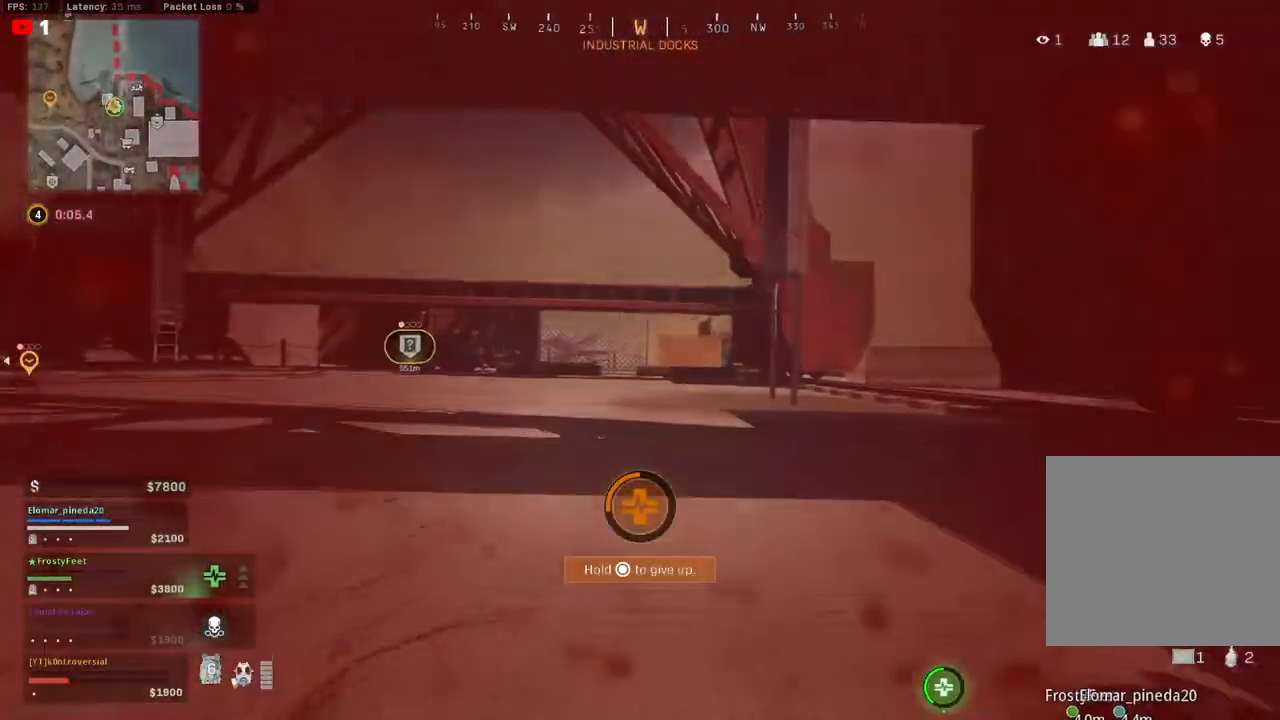
{"buttons": [], "left_stick": "up-right", "right_stick": "center", "events": []}
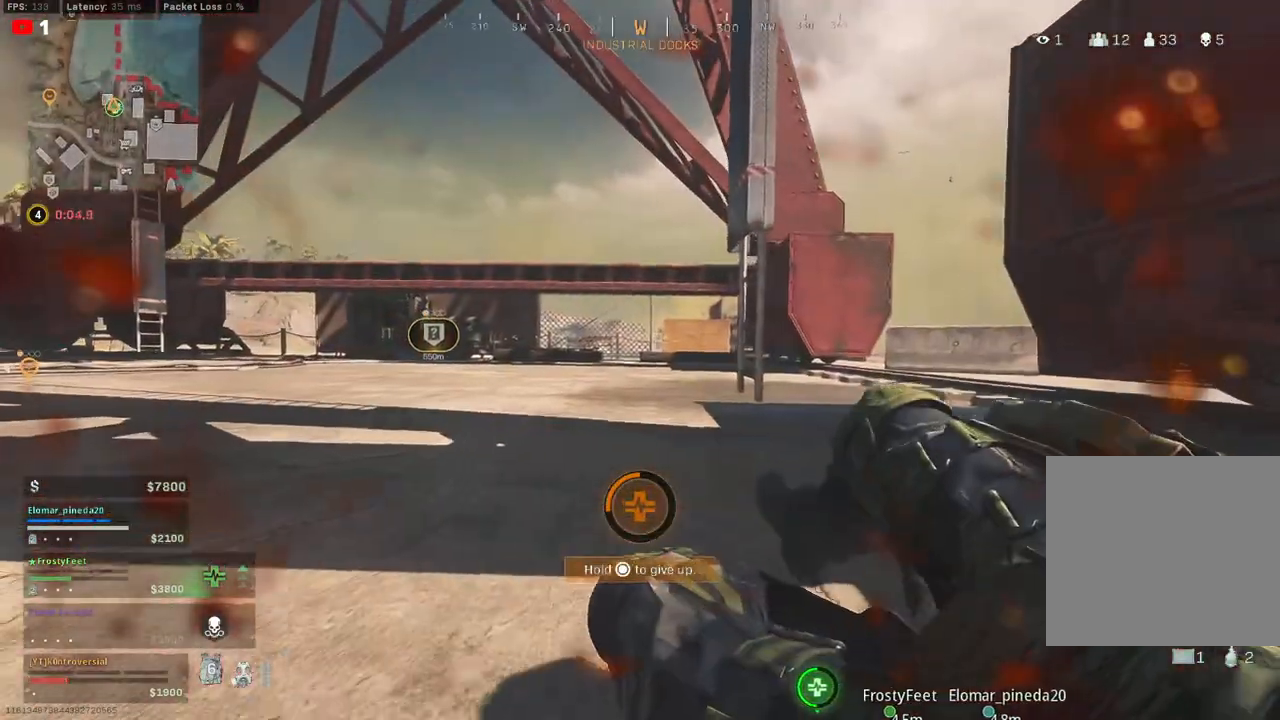
{"buttons": [], "left_stick": "right", "right_stick": "left", "events": [[83, "right_stick", "right"], [200, "right_stick", "center"], [283, "right_stick", "left"], [400, "left_stick", "right"]]}
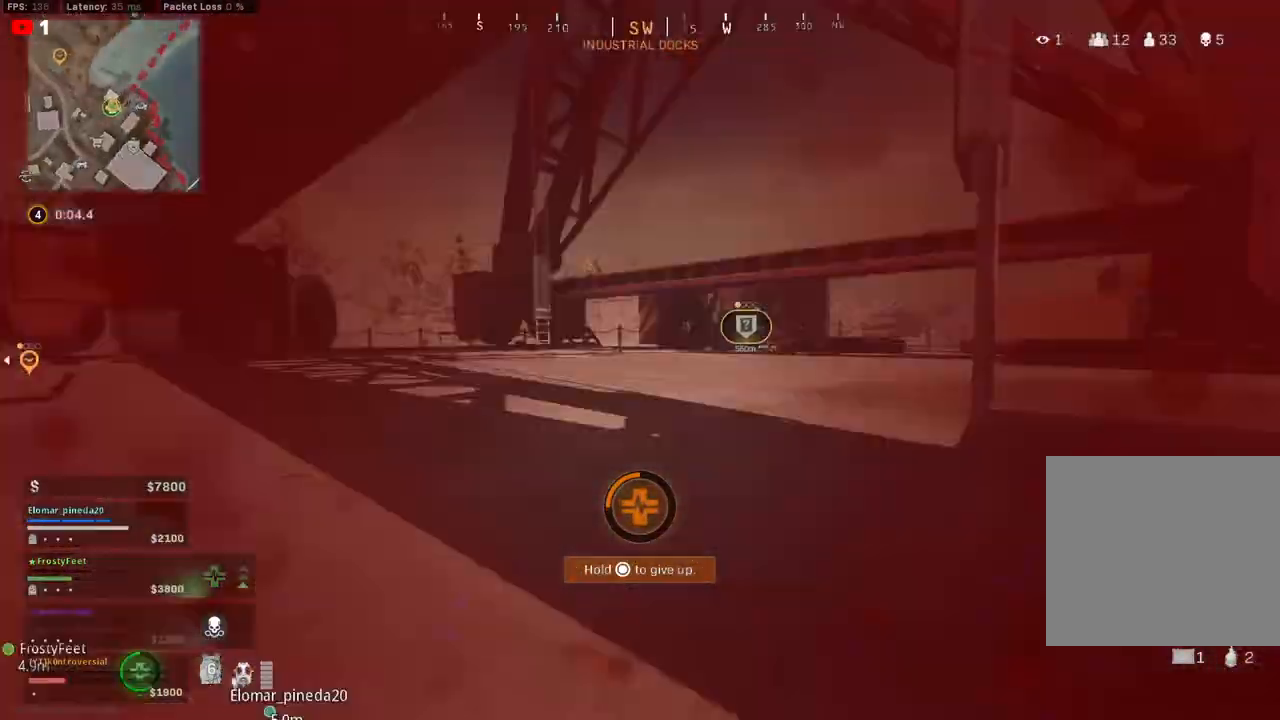
{"buttons": [], "left_stick": "down-left", "right_stick": "left", "events": [[100, "left_stick", "down-right"], [333, "left_stick", "down"], [483, "left_stick", "down-left"]]}
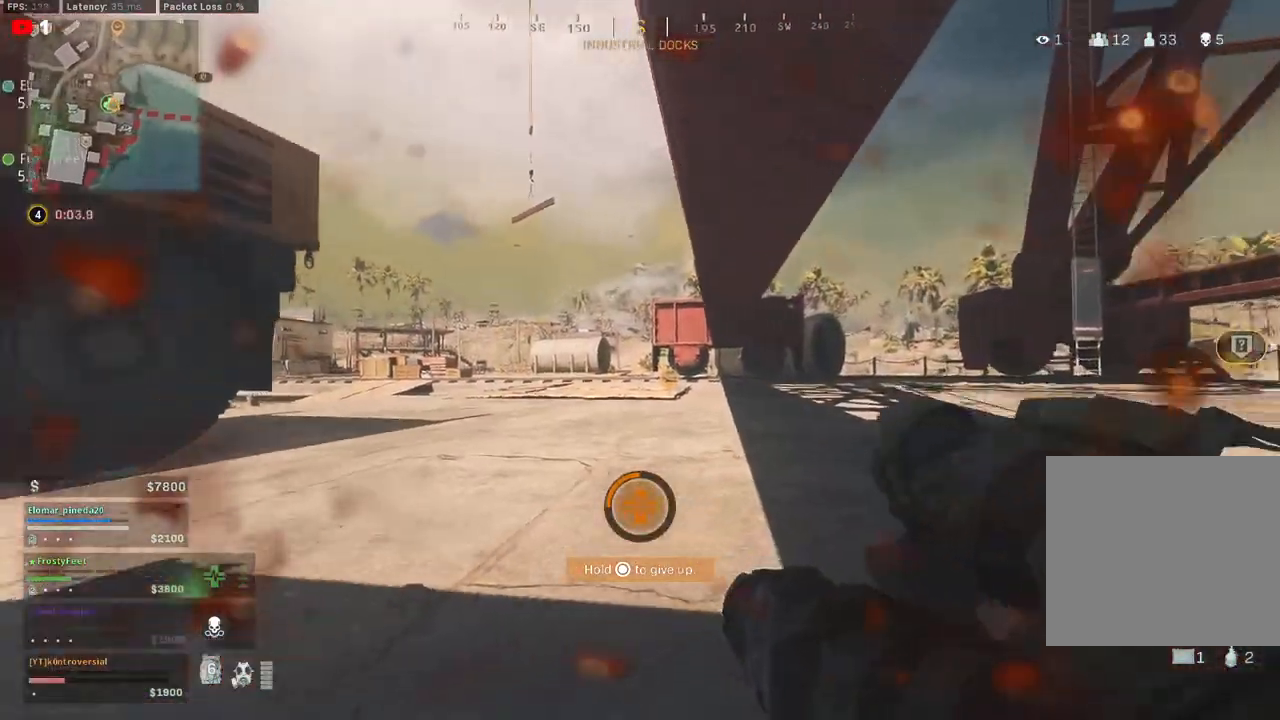
{"buttons": [], "left_stick": "center", "right_stick": "center", "events": [[250, "left_stick", "down"], [333, "right_stick", "center"], [417, "left_stick", "center"]]}
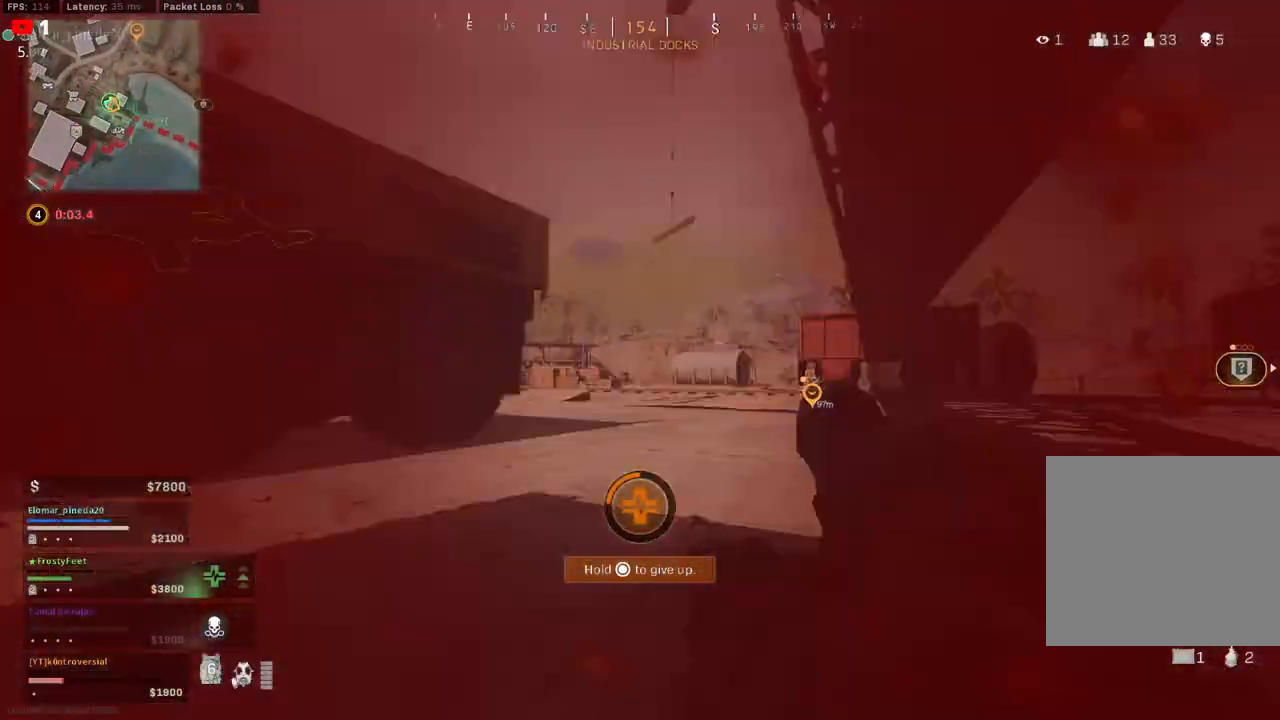
{"buttons": [], "left_stick": "center", "right_stick": "center", "events": [[183, "right_stick", "left"], [283, "left_stick", "down-right"], [450, "left_stick", "center"], [483, "right_stick", "center"]]}
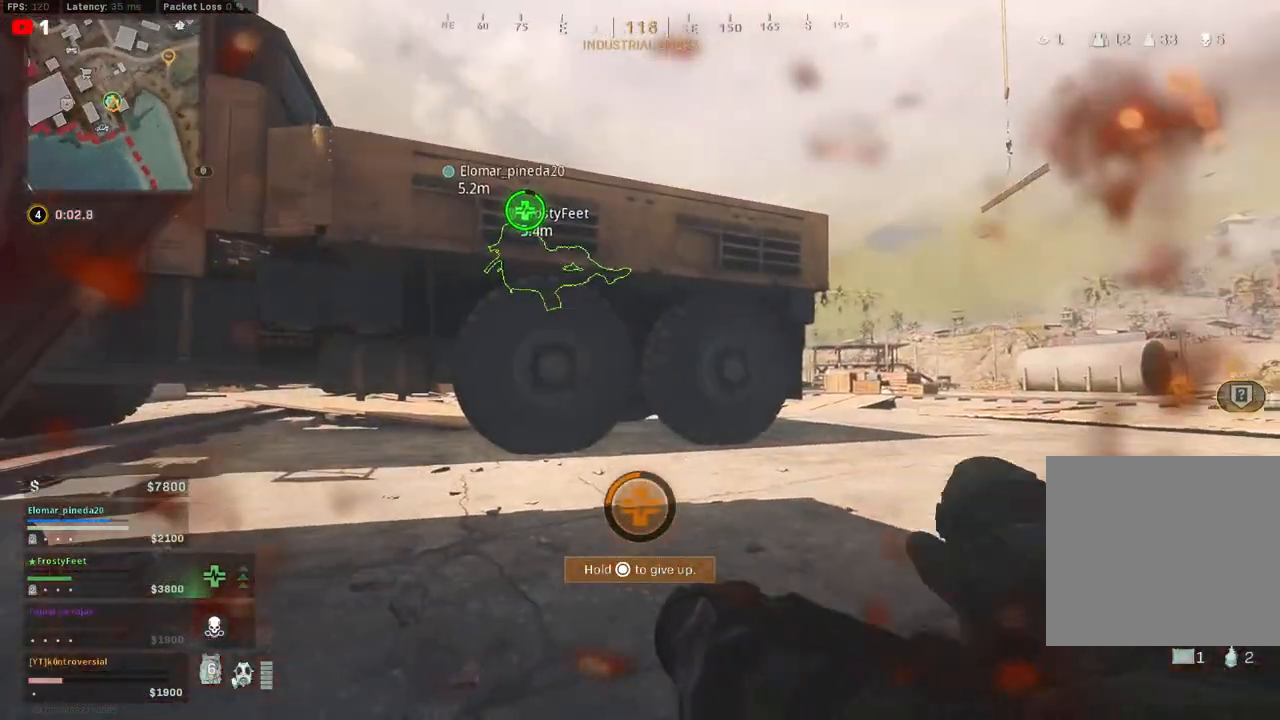
{"buttons": [], "left_stick": "center", "right_stick": "center", "events": [[183, "right_stick", "left"], [350, "right_stick", "center"]]}
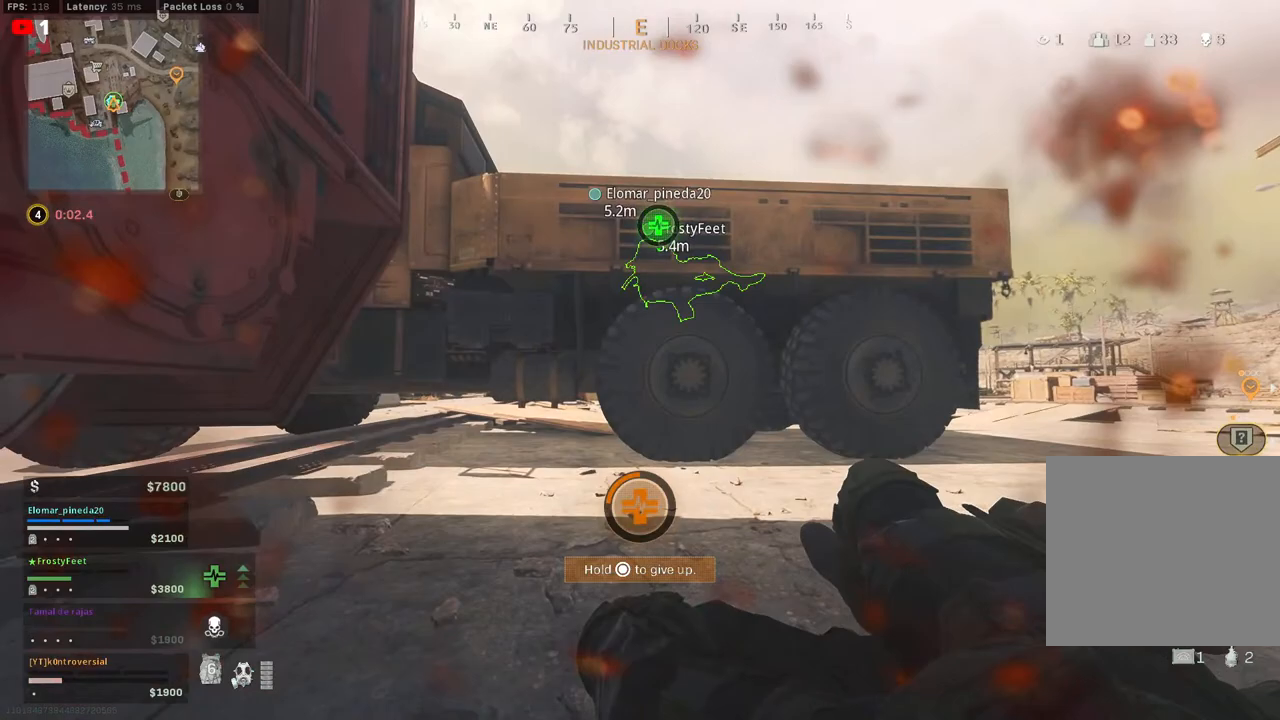
{"buttons": [], "left_stick": "center", "right_stick": "center", "events": [[217, "right_stick", "right"], [433, "right_stick", "center"]]}
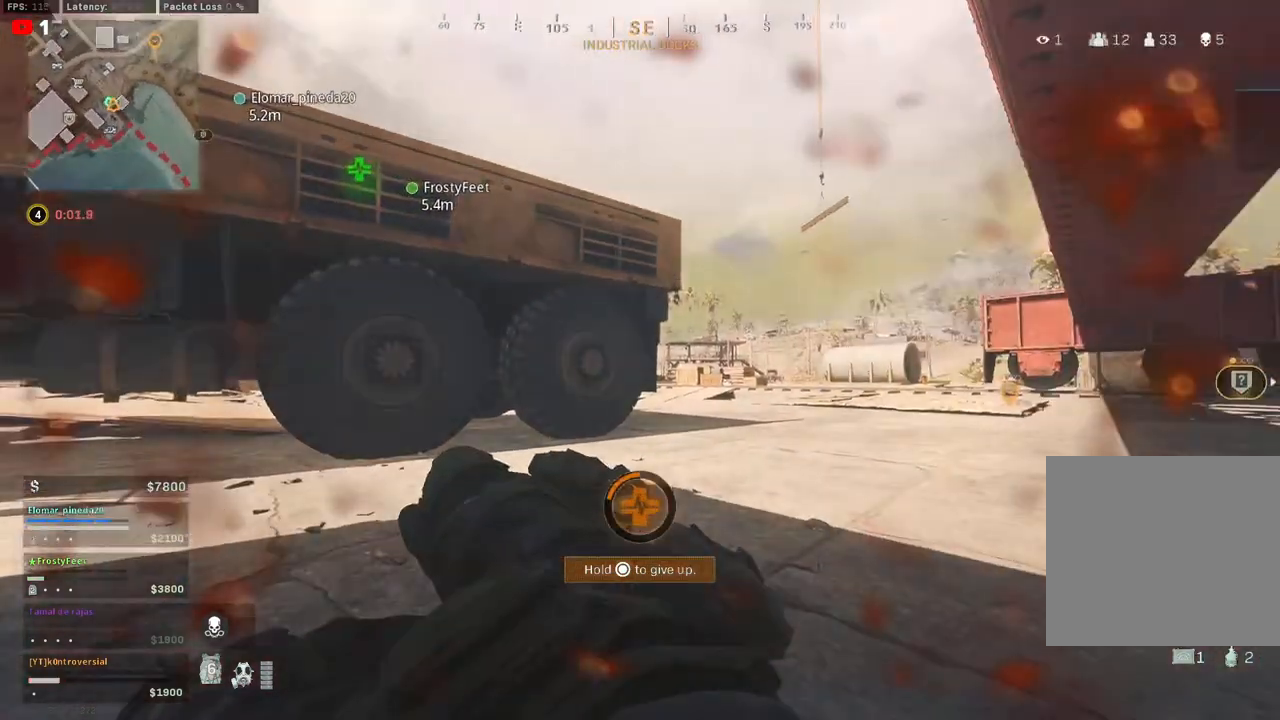
{"buttons": [], "left_stick": "center", "right_stick": "center", "events": [[183, "left_stick", "up-right"], [417, "left_stick", "center"]]}
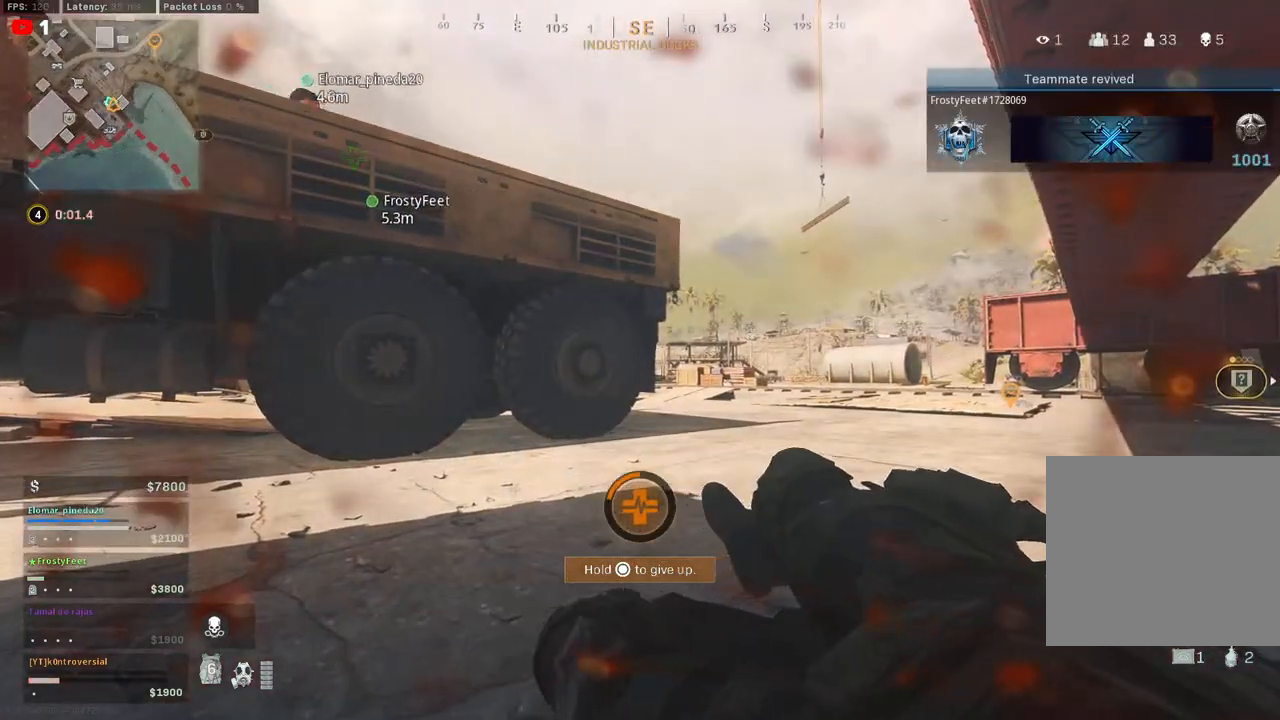
{"buttons": [], "left_stick": "center", "right_stick": "center", "events": []}
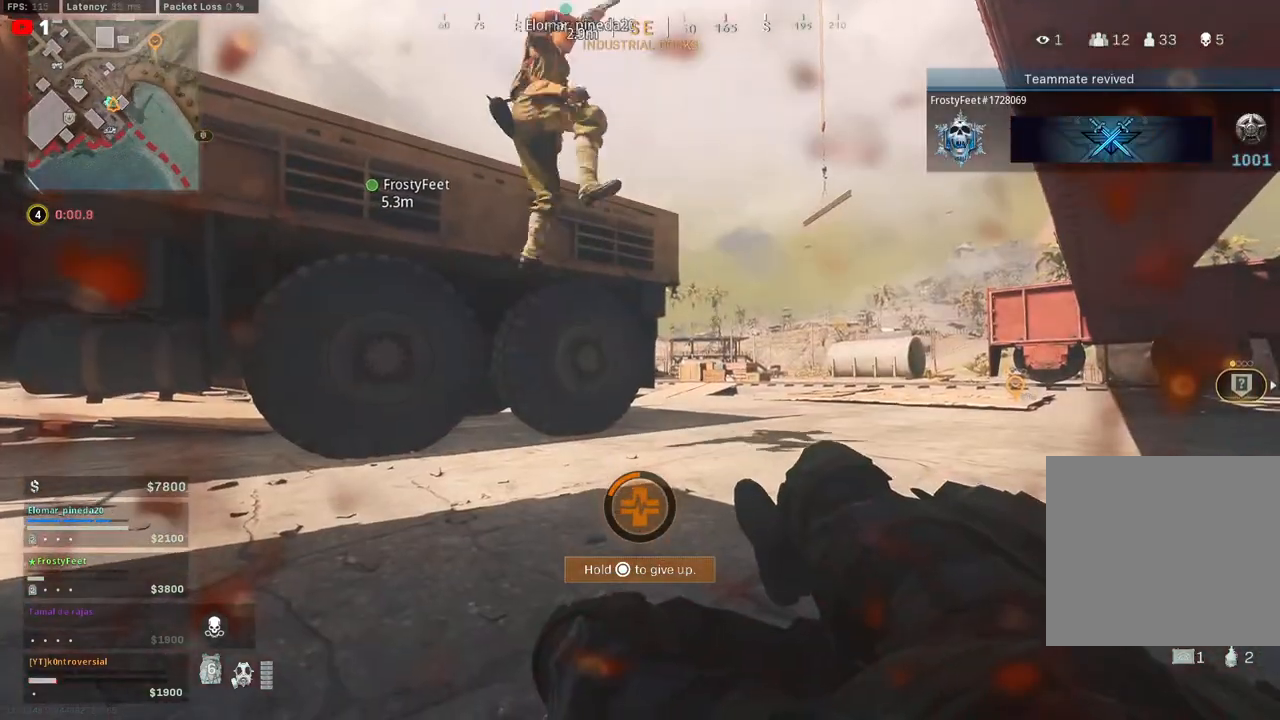
{"buttons": [], "left_stick": "center", "right_stick": "center", "events": []}
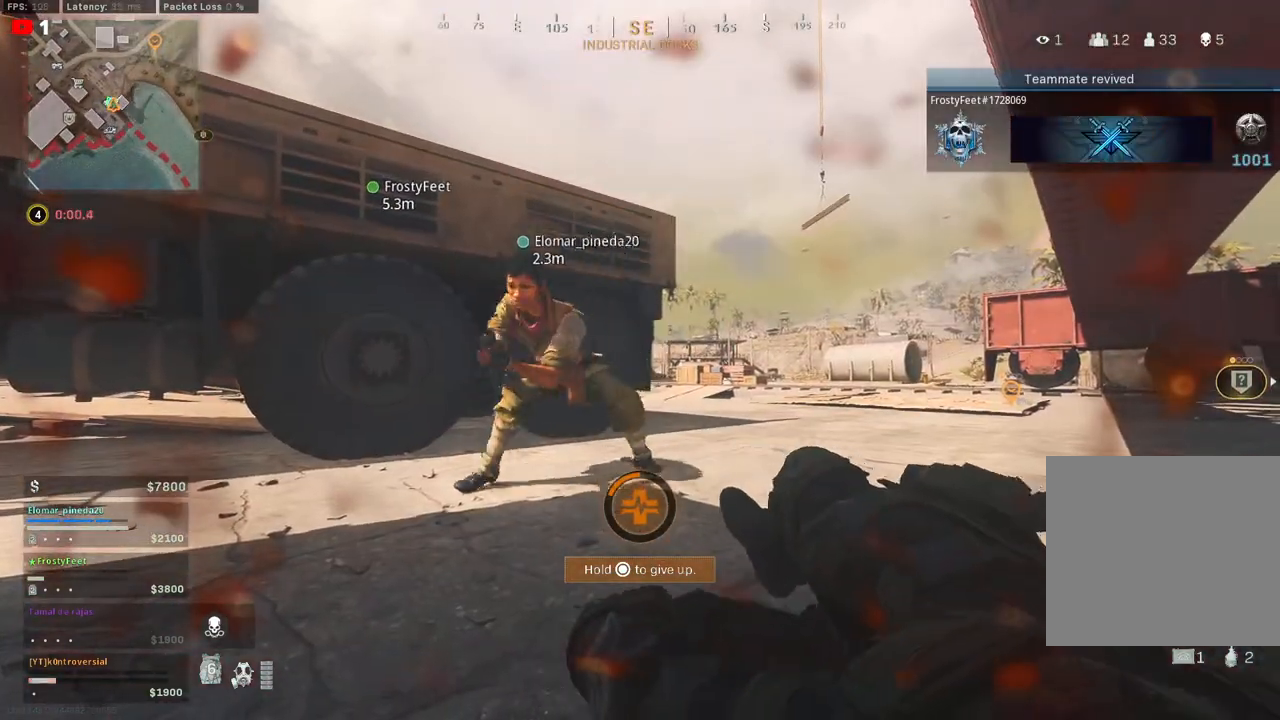
{"buttons": [], "left_stick": "center", "right_stick": "center", "events": []}
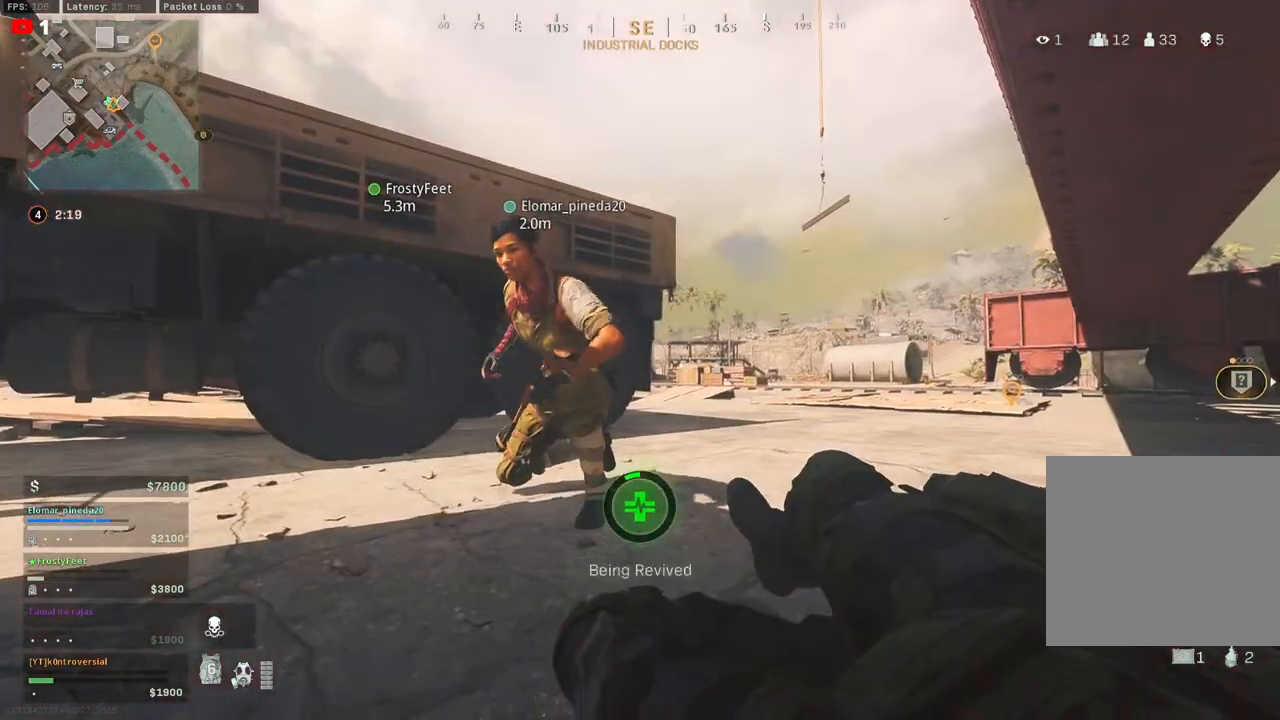
{"buttons": [], "left_stick": "center", "right_stick": "center", "events": []}
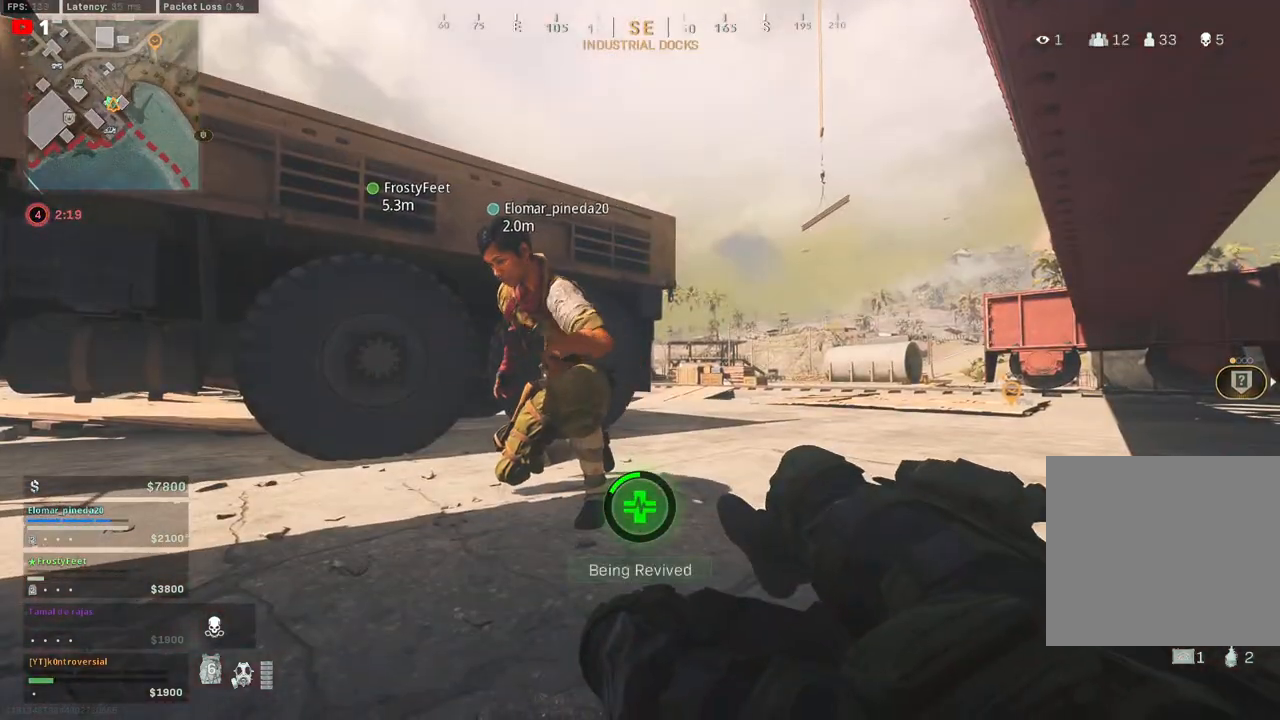
{"buttons": [], "left_stick": "center", "right_stick": "center", "events": [[317, "right_stick", "right"], [433, "right_stick", "center"]]}
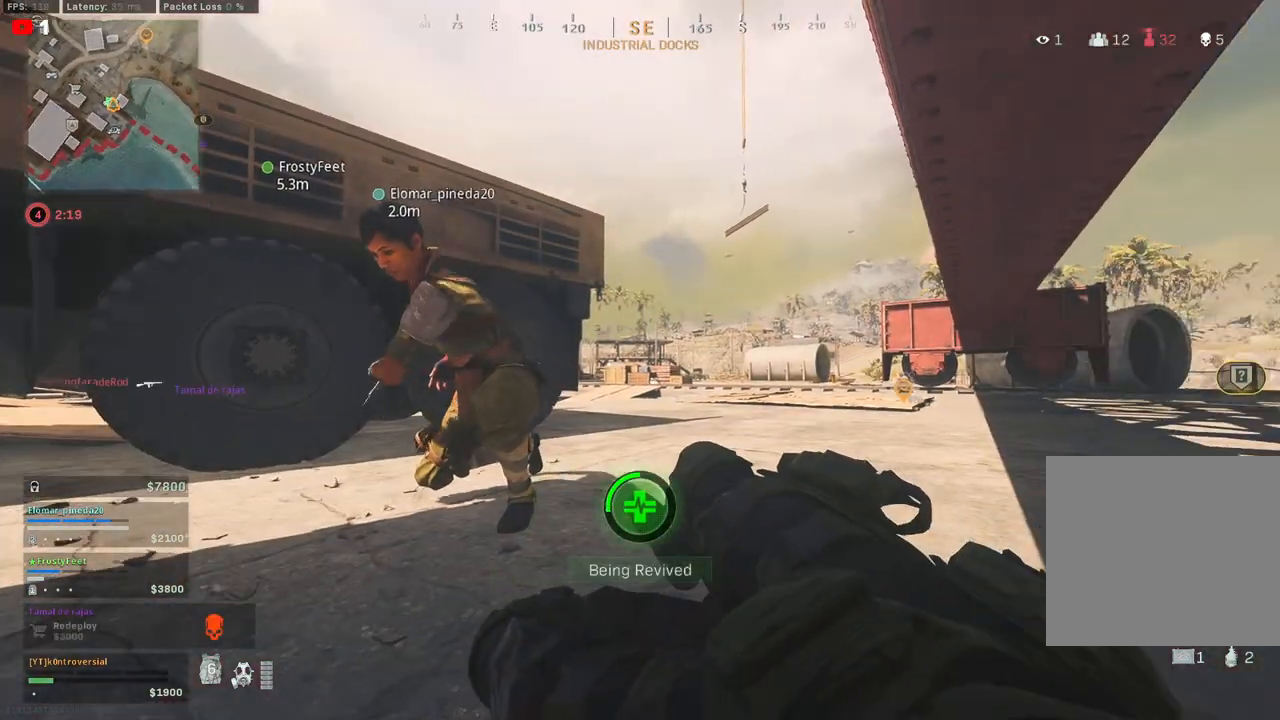
{"buttons": [], "left_stick": "center", "right_stick": "center", "events": [[117, "TOUCHPAD", "down"], [200, "TOUCHPAD", "up"]]}
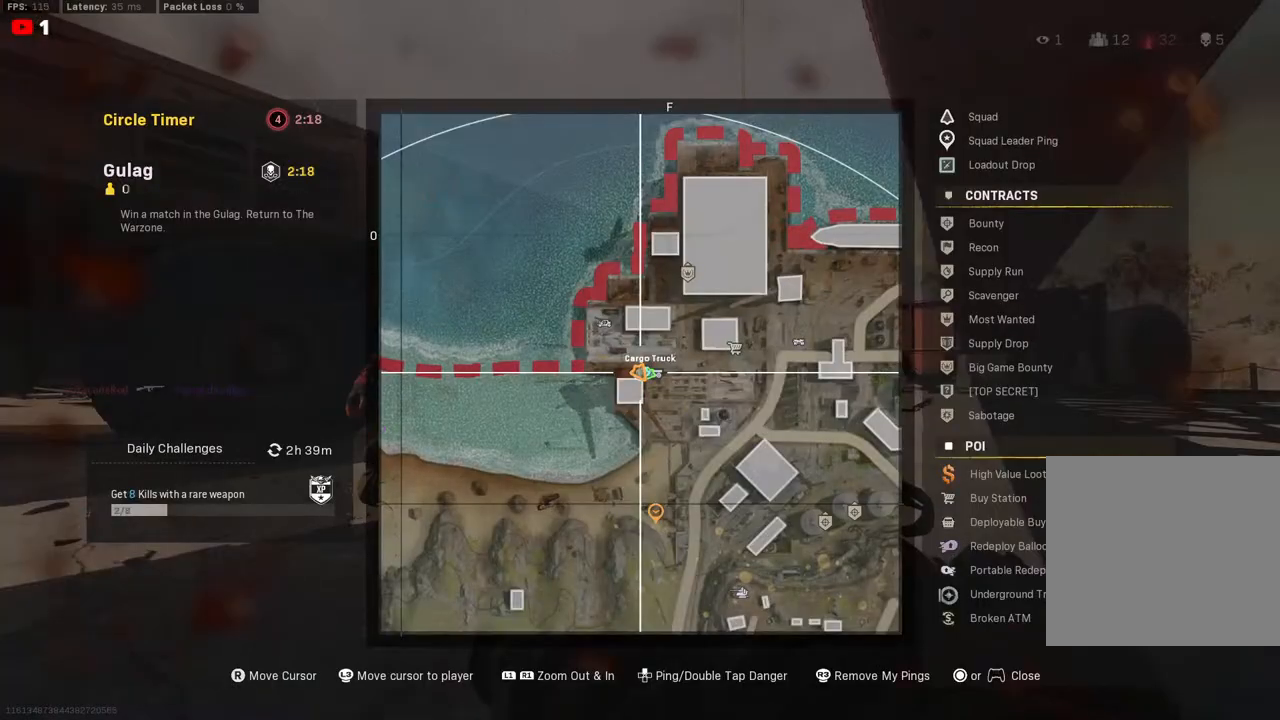
{"buttons": [], "left_stick": "center", "right_stick": "up", "events": [[50, "right_stick", "up-right"], [67, "R1", "down"], [167, "right_stick", "up"], [300, "R1", "up"]]}
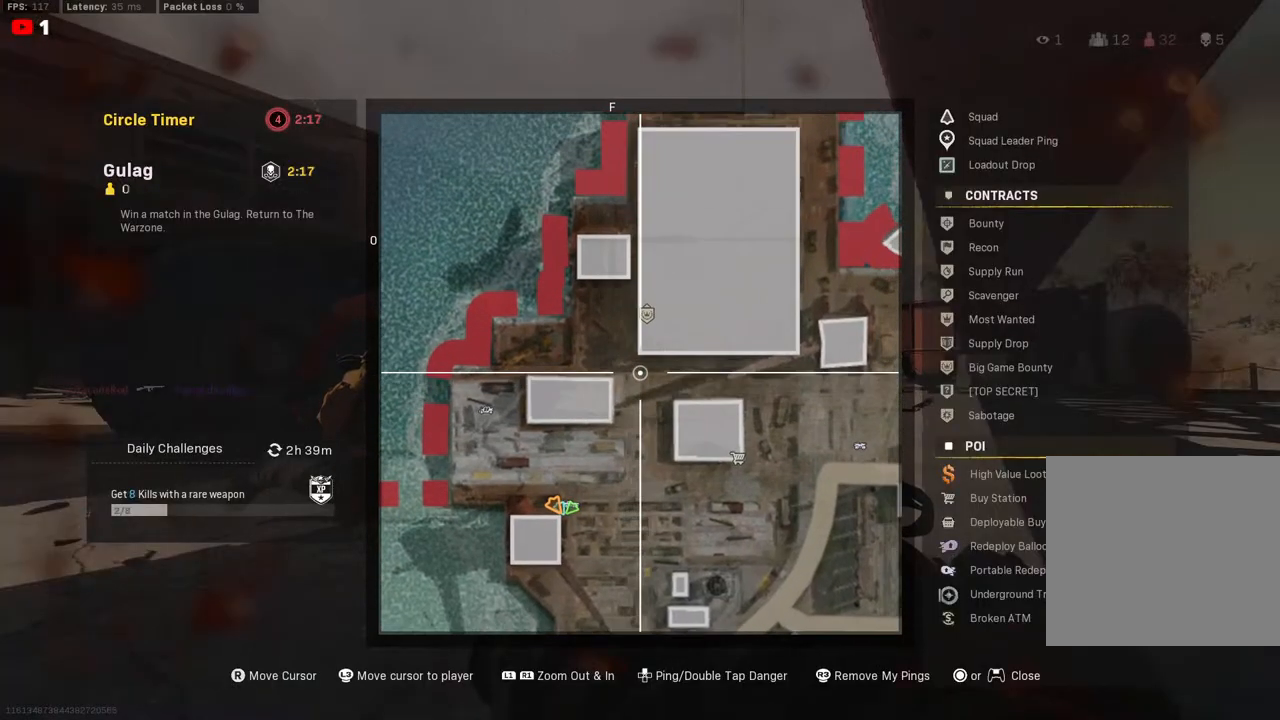
{"buttons": [], "left_stick": "center", "right_stick": "center", "events": [[267, "right_stick", "center"], [333, "DPAD_UP", "down"], [450, "DPAD_UP", "up"]]}
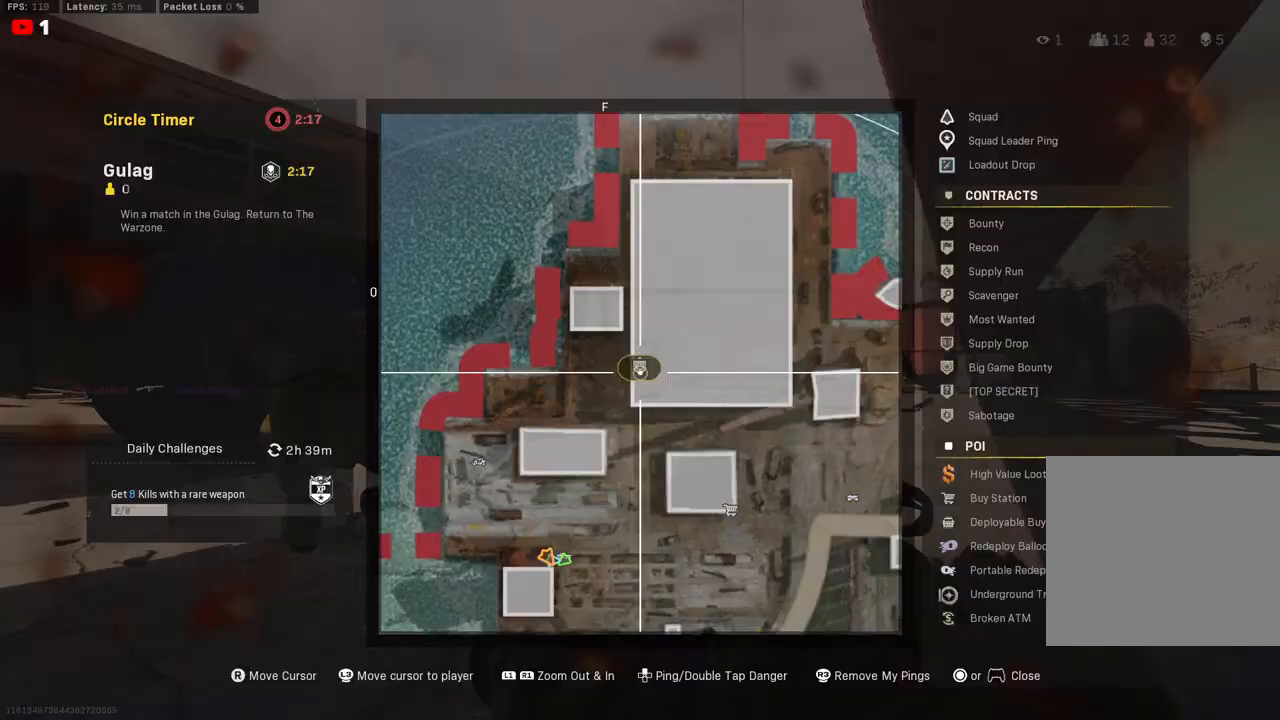
{"buttons": [], "left_stick": "center", "right_stick": "center", "events": [[133, "TOUCHPAD", "down"], [233, "TOUCHPAD", "up"]]}
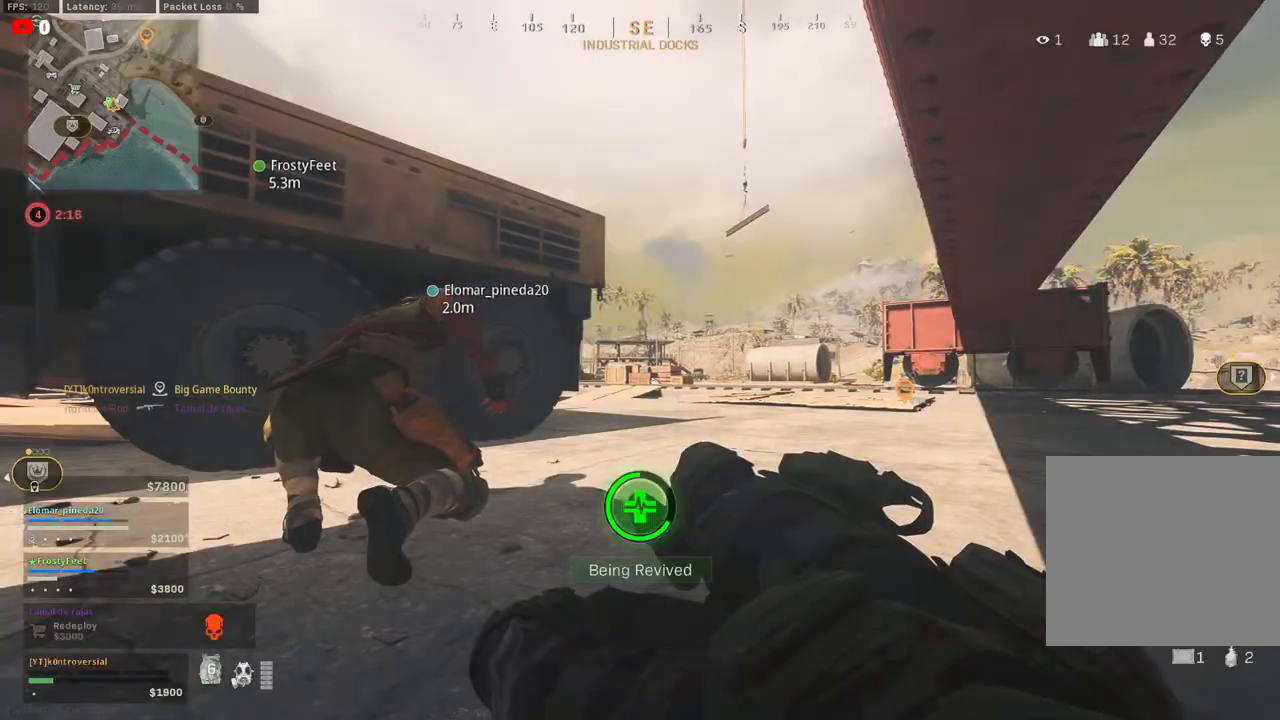
{"buttons": [], "left_stick": "center", "right_stick": "left", "events": [[183, "right_stick", "left"]]}
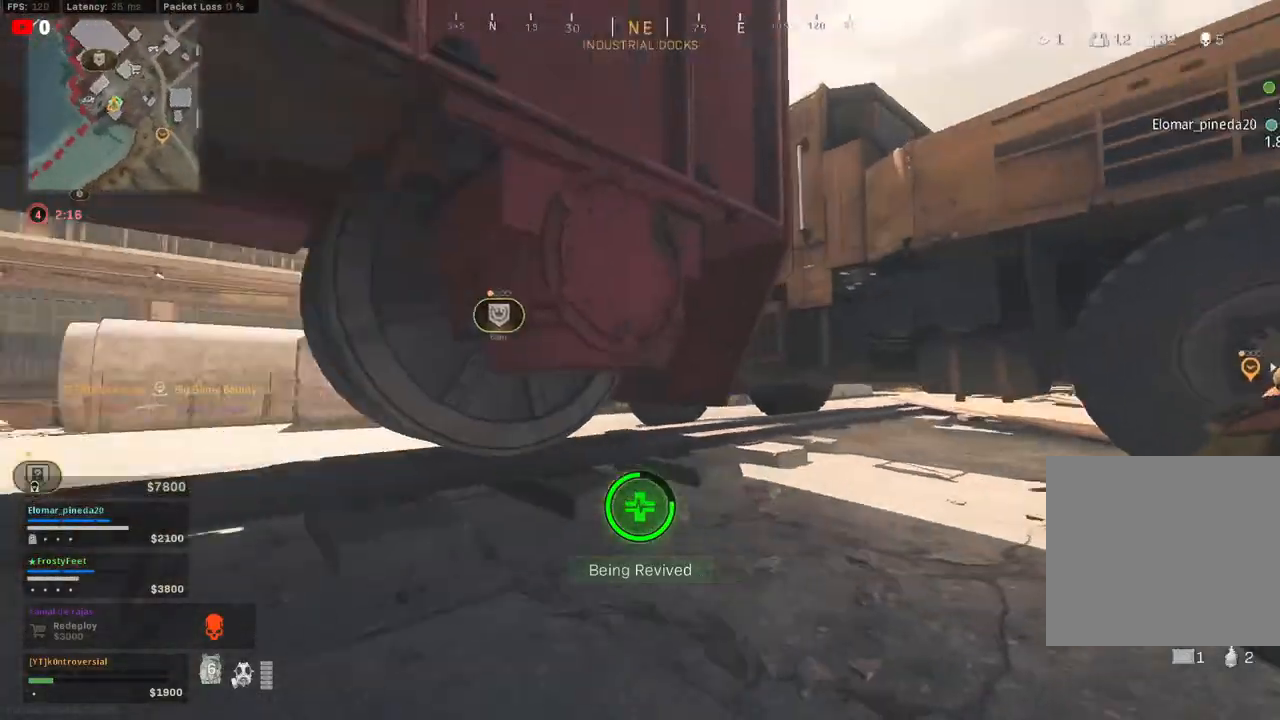
{"buttons": [], "left_stick": "center", "right_stick": "left", "events": [[283, "right_stick", "center"], [383, "right_stick", "left"]]}
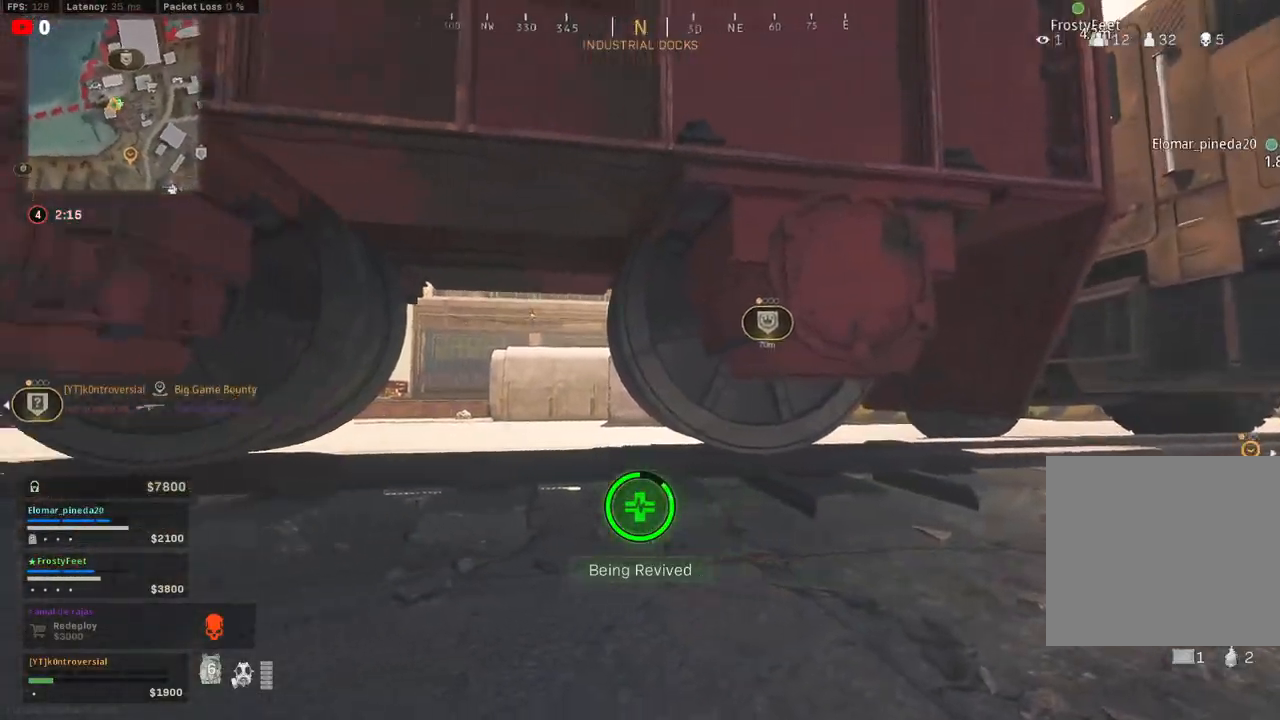
{"buttons": [], "left_stick": "center", "right_stick": "left", "events": []}
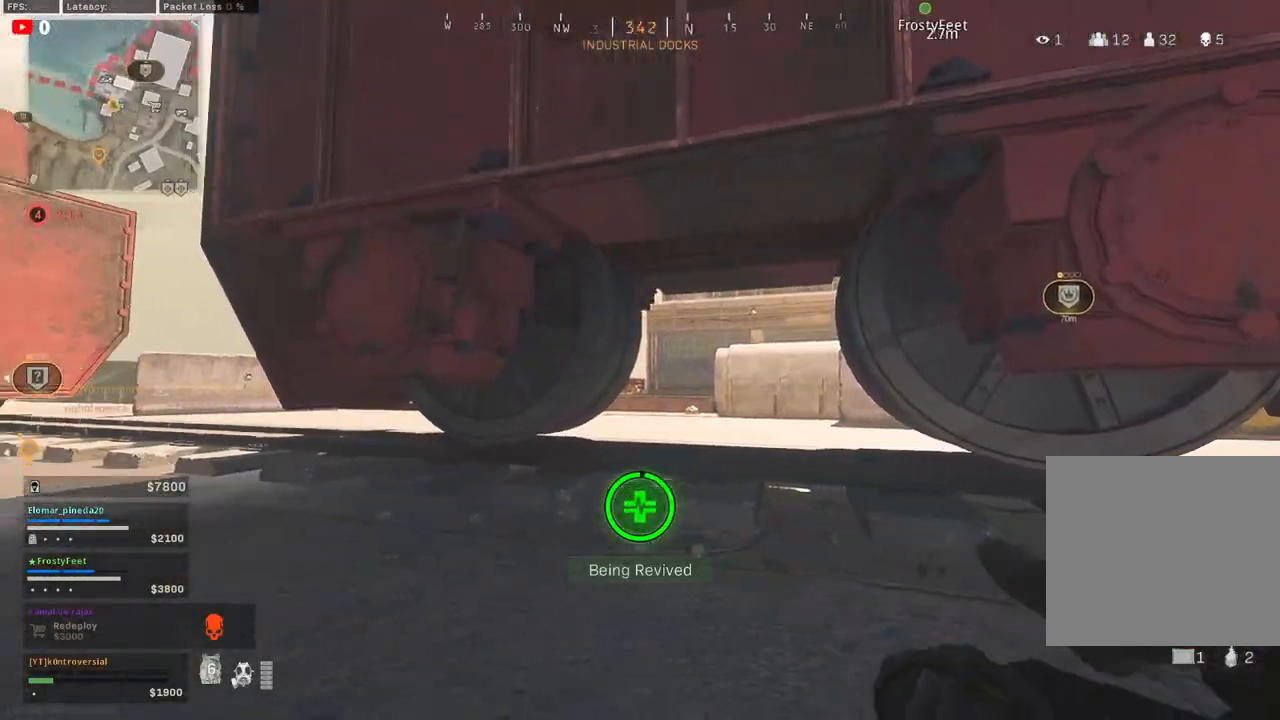
{"buttons": ["L3"], "left_stick": "up", "right_stick": "right", "events": [[317, "left_stick", "up-left"], [383, "right_stick", "center"], [417, "L3", "down"], [417, "left_stick", "up"], [450, "right_stick", "right"]]}
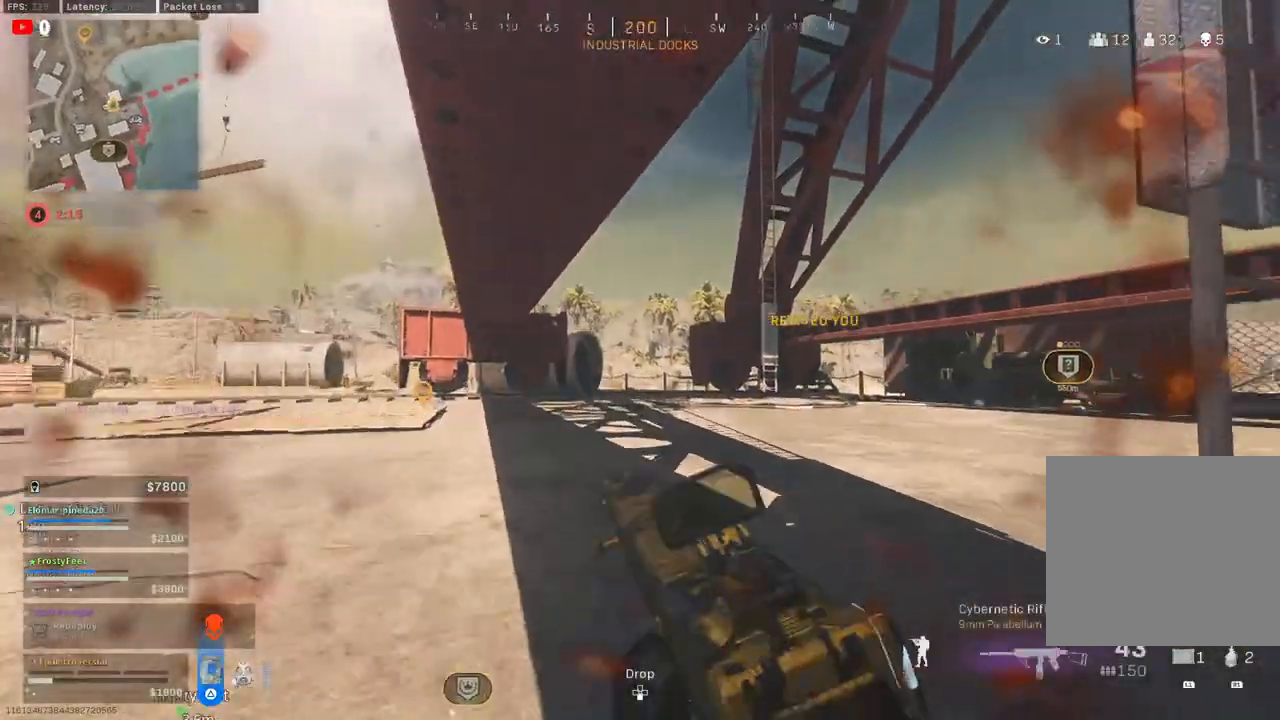
{"buttons": ["TRIANGLE"], "left_stick": "up-left", "right_stick": "center", "events": [[83, "L3", "up"], [250, "left_stick", "up-left"], [267, "right_stick", "center"], [350, "TRIANGLE", "down"]]}
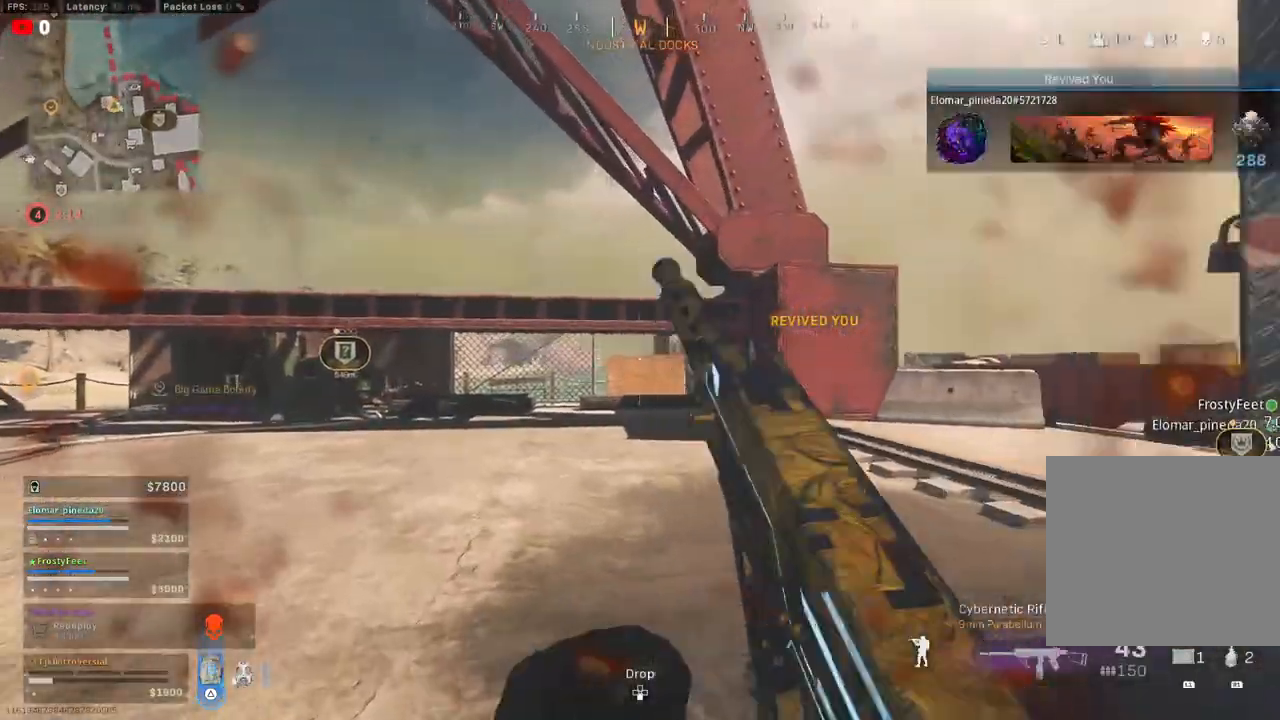
{"buttons": [], "left_stick": "up", "right_stick": "center", "events": [[67, "left_stick", "up"], [383, "TRIANGLE", "up"]]}
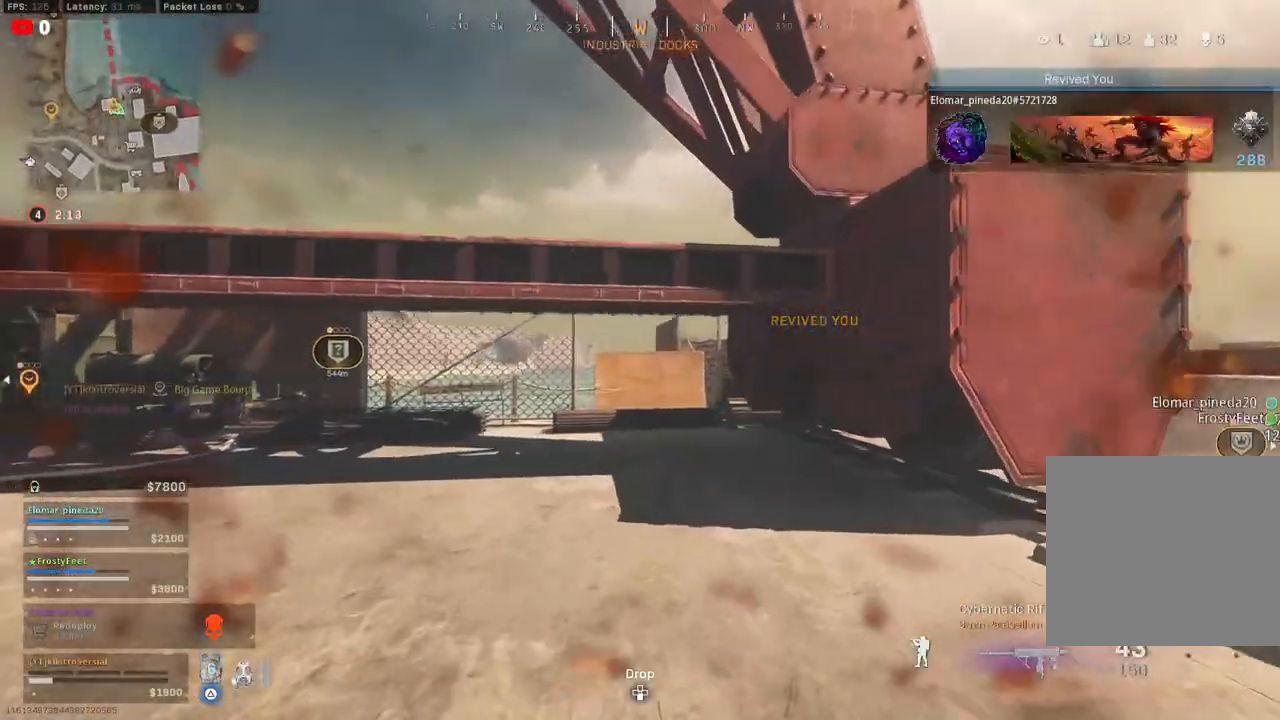
{"buttons": [], "left_stick": "up", "right_stick": "center", "events": [[83, "right_stick", "down-right"], [250, "right_stick", "right"], [450, "right_stick", "center"]]}
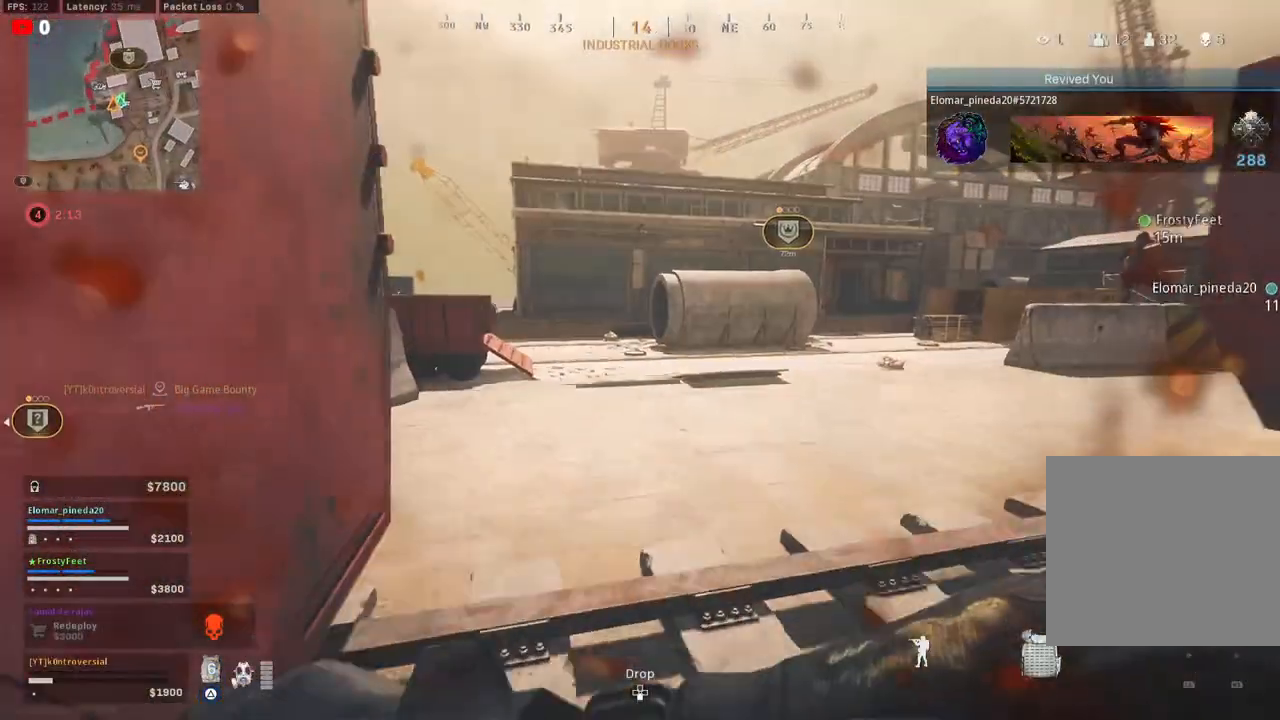
{"buttons": [], "left_stick": "up", "right_stick": "center", "events": [[217, "right_stick", "right"], [383, "right_stick", "center"]]}
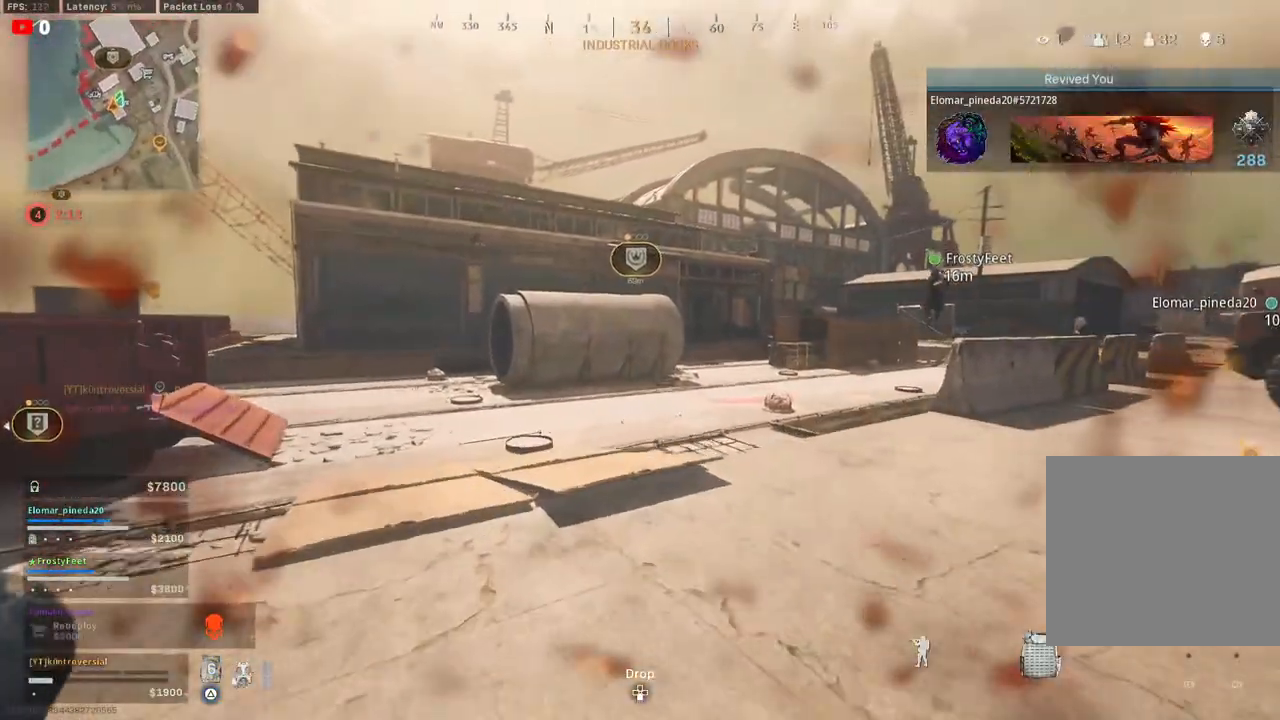
{"buttons": [], "left_stick": "up", "right_stick": "center", "events": []}